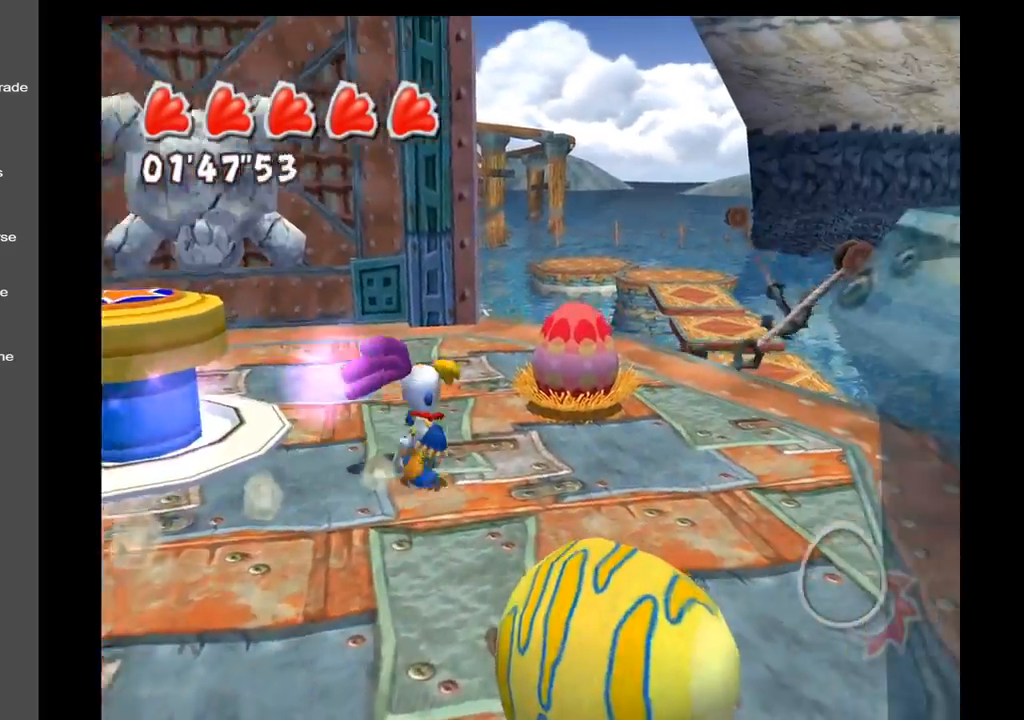
Gameplay with a controller (Xbox layout); each line is a JSON object with the inputs held at the frame after it. "events" lists button and stick changes between this image and that frame as [ms after this image, input, new state], when the widget could be followed in between. Not read: L3 R3.
{"buttons": [], "left_stick": "left", "right_stick": "center", "events": [[33, "right_stick", "left"], [200, "right_stick", "center"], [333, "left_stick", "up-left"], [450, "left_stick", "left"]]}
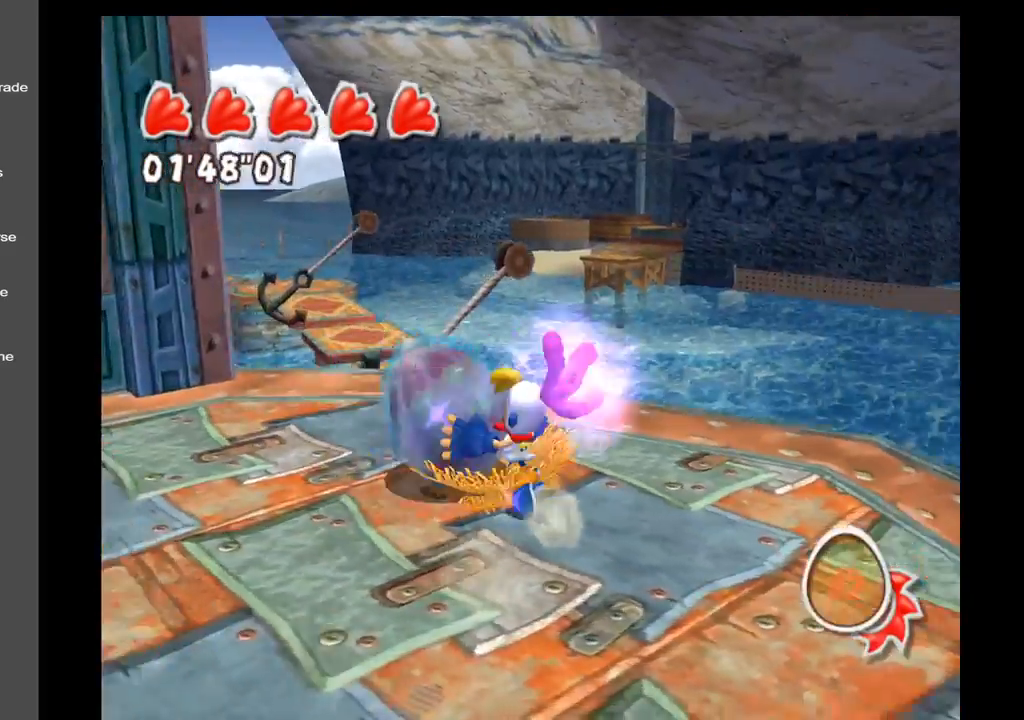
{"buttons": ["A"], "left_stick": "down", "right_stick": "center", "events": [[83, "left_stick", "down-left"], [333, "A", "down"], [333, "left_stick", "down"]]}
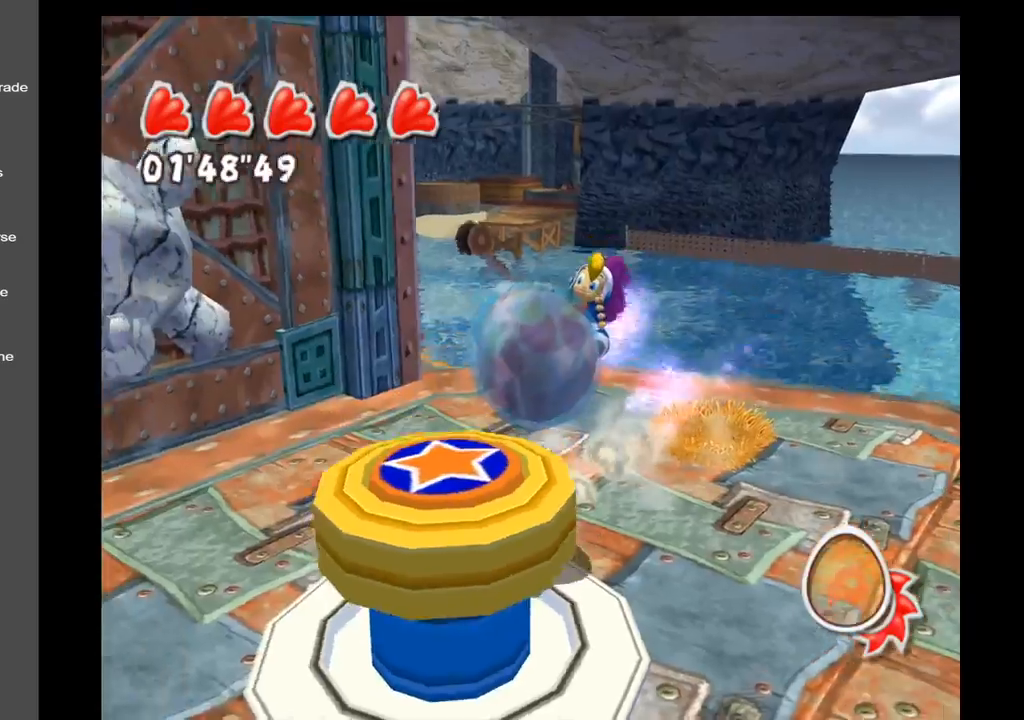
{"buttons": ["A", "X"], "left_stick": "center", "right_stick": "center", "events": [[233, "left_stick", "down-left"], [333, "X", "down"], [367, "left_stick", "center"]]}
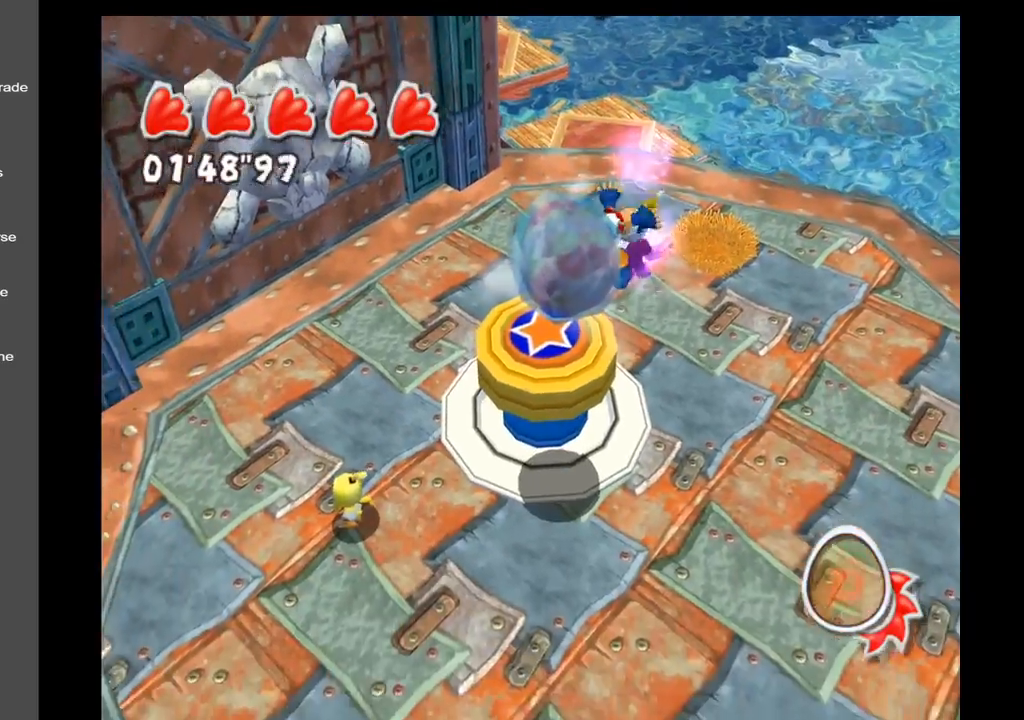
{"buttons": [], "left_stick": "center", "right_stick": "center", "events": [[33, "A", "up"], [33, "X", "up"]]}
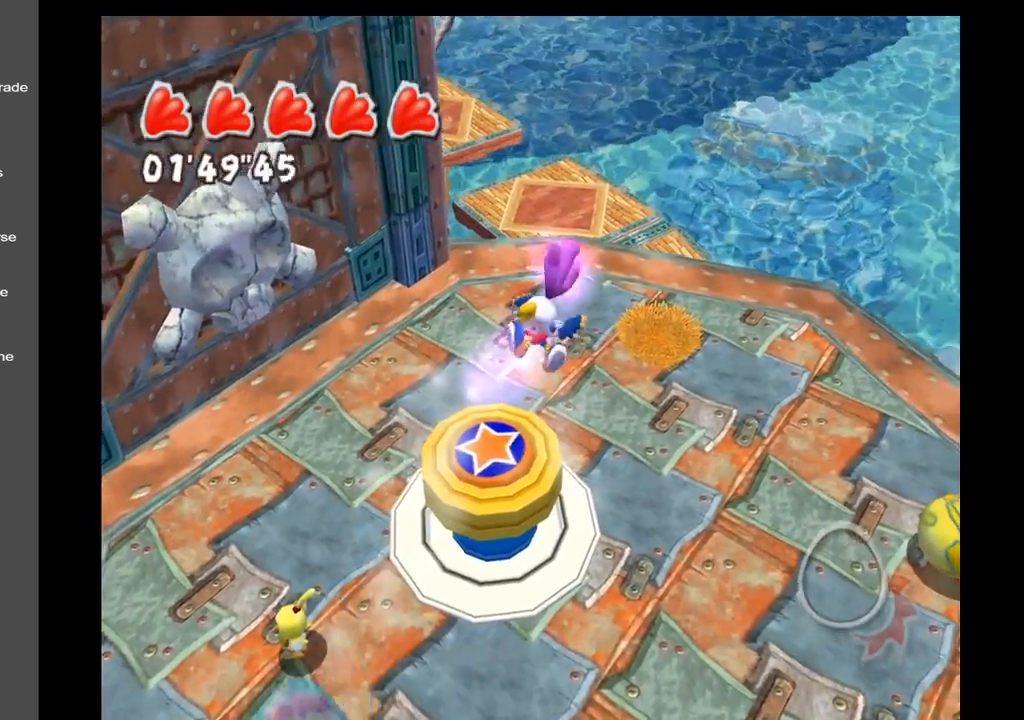
{"buttons": [], "left_stick": "down-left", "right_stick": "center", "events": [[117, "left_stick", "left"], [167, "left_stick", "down-left"]]}
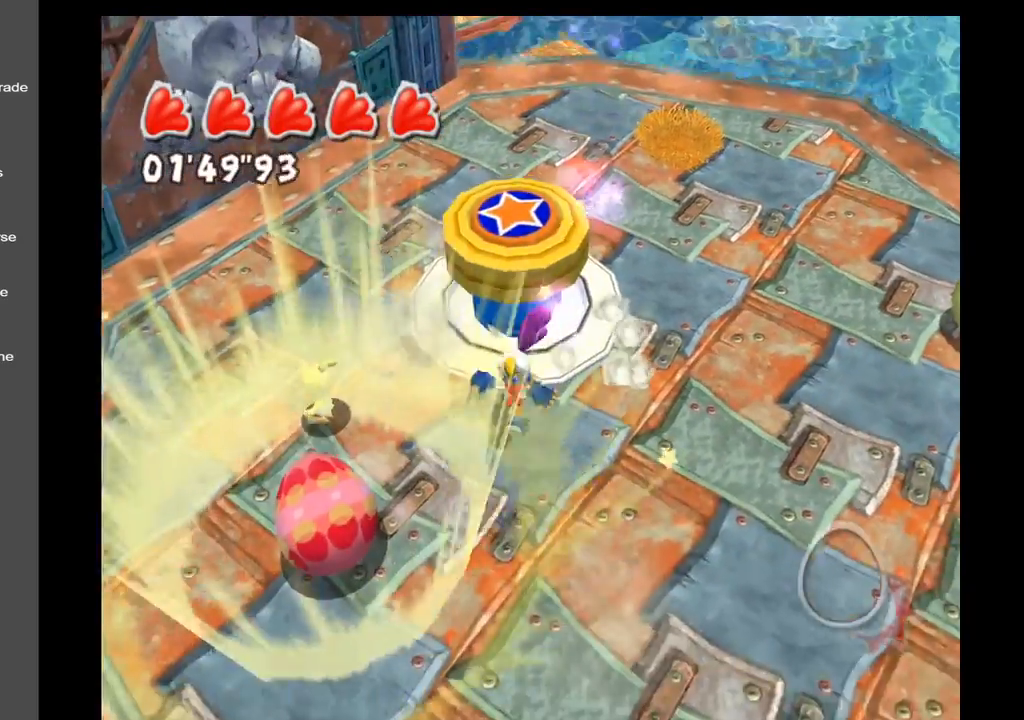
{"buttons": [], "left_stick": "down-left", "right_stick": "center", "events": [[150, "left_stick", "center"], [283, "left_stick", "left"], [400, "left_stick", "down-left"]]}
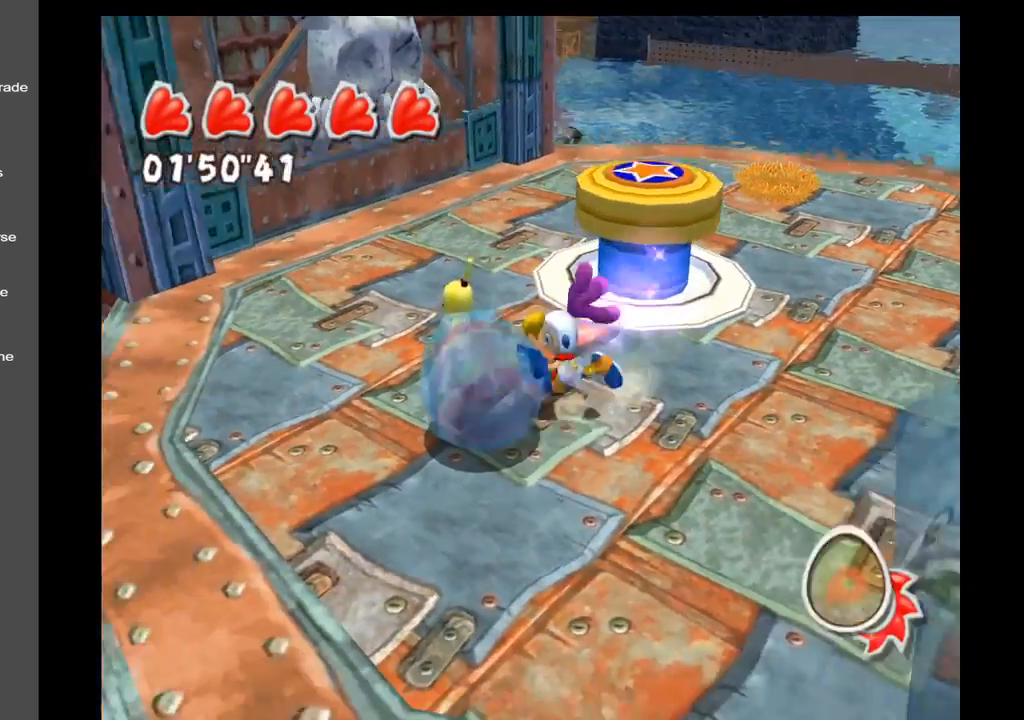
{"buttons": [], "left_stick": "up-right", "right_stick": "center", "events": [[17, "left_stick", "center"], [317, "left_stick", "up-right"]]}
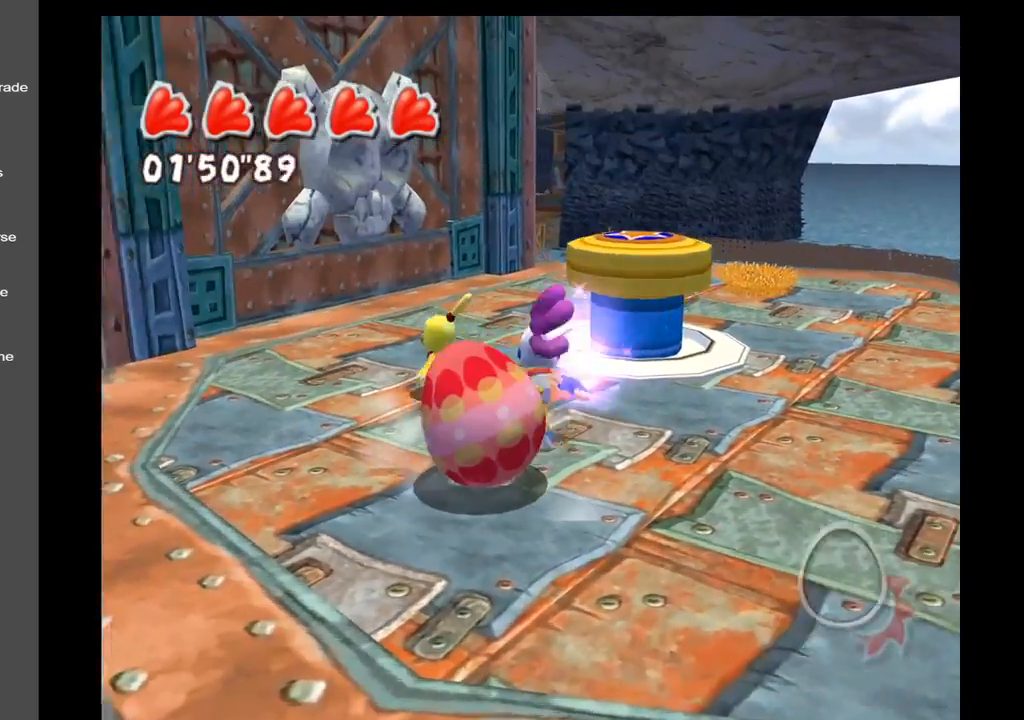
{"buttons": [], "left_stick": "down", "right_stick": "center", "events": [[250, "left_stick", "center"], [333, "left_stick", "down"]]}
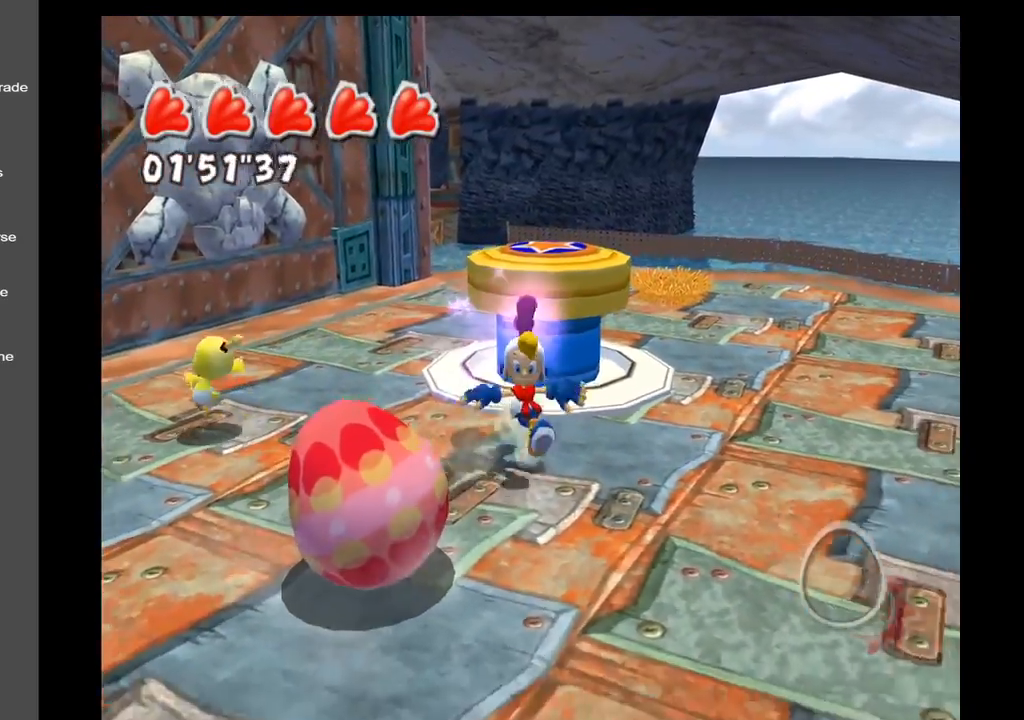
{"buttons": [], "left_stick": "up", "right_stick": "center", "events": [[150, "left_stick", "down-left"], [350, "left_stick", "up-left"], [433, "left_stick", "up"]]}
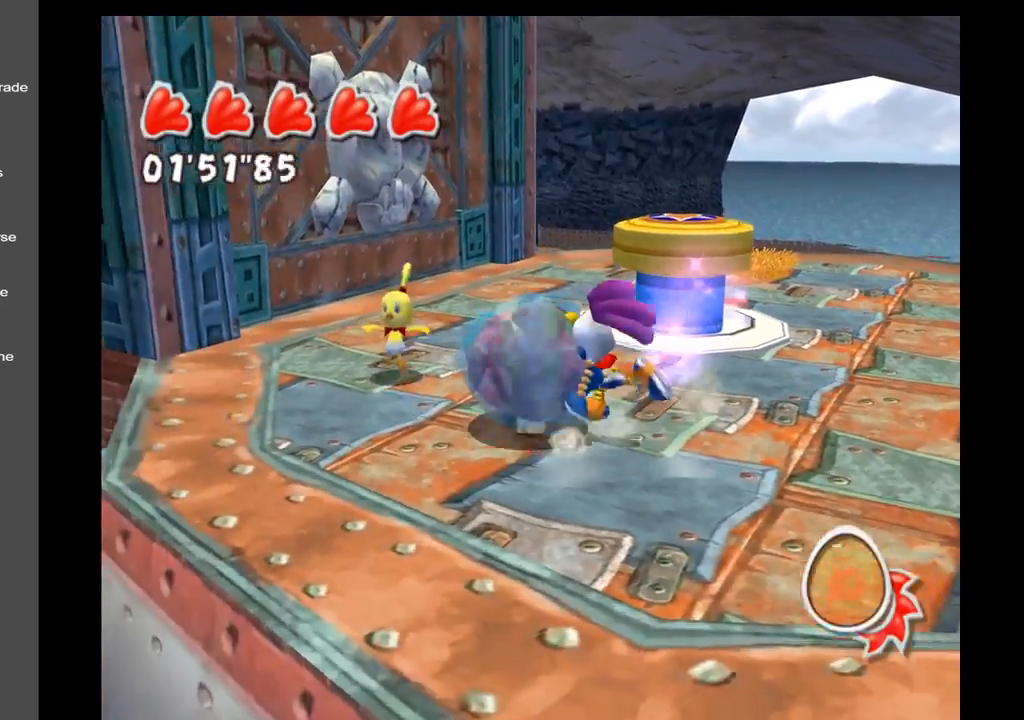
{"buttons": ["A"], "left_stick": "center", "right_stick": "center", "events": [[50, "left_stick", "up-right"], [250, "A", "down"], [350, "left_stick", "center"]]}
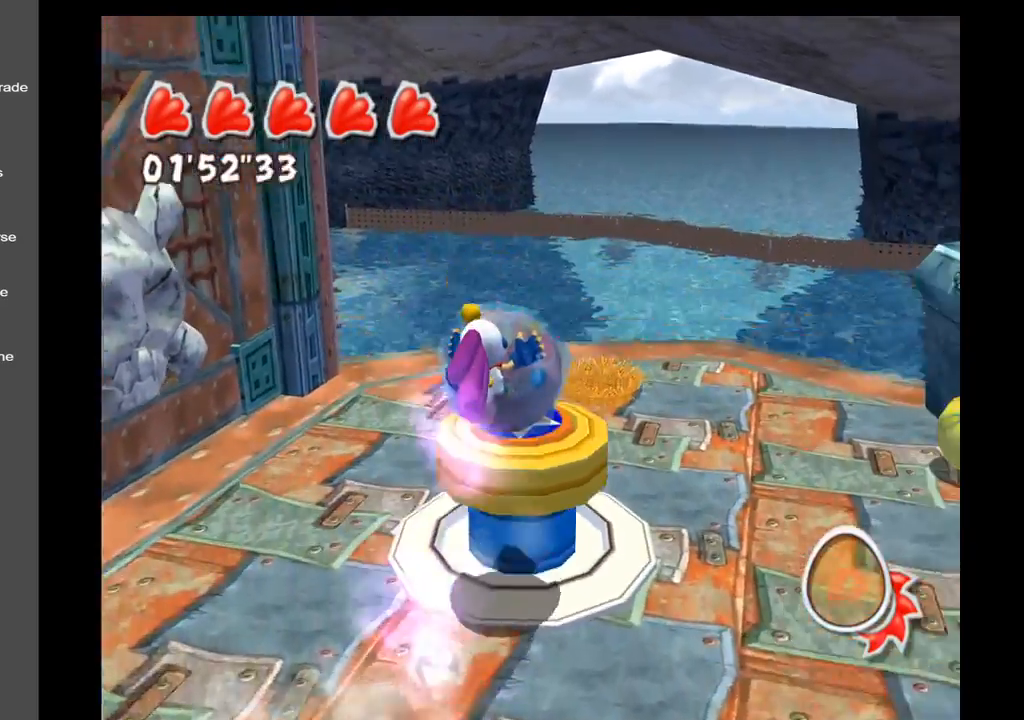
{"buttons": [], "left_stick": "center", "right_stick": "center", "events": [[33, "left_stick", "up"], [133, "A", "up"], [183, "A", "down"], [217, "left_stick", "center"], [350, "A", "up"]]}
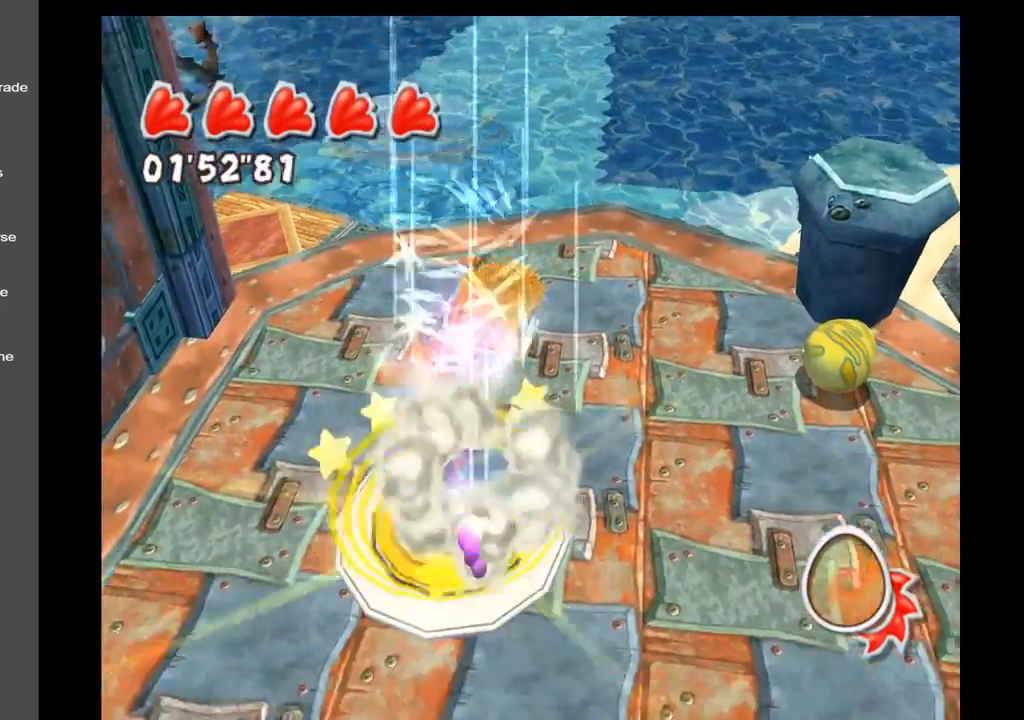
{"buttons": [], "left_stick": "center", "right_stick": "center", "events": []}
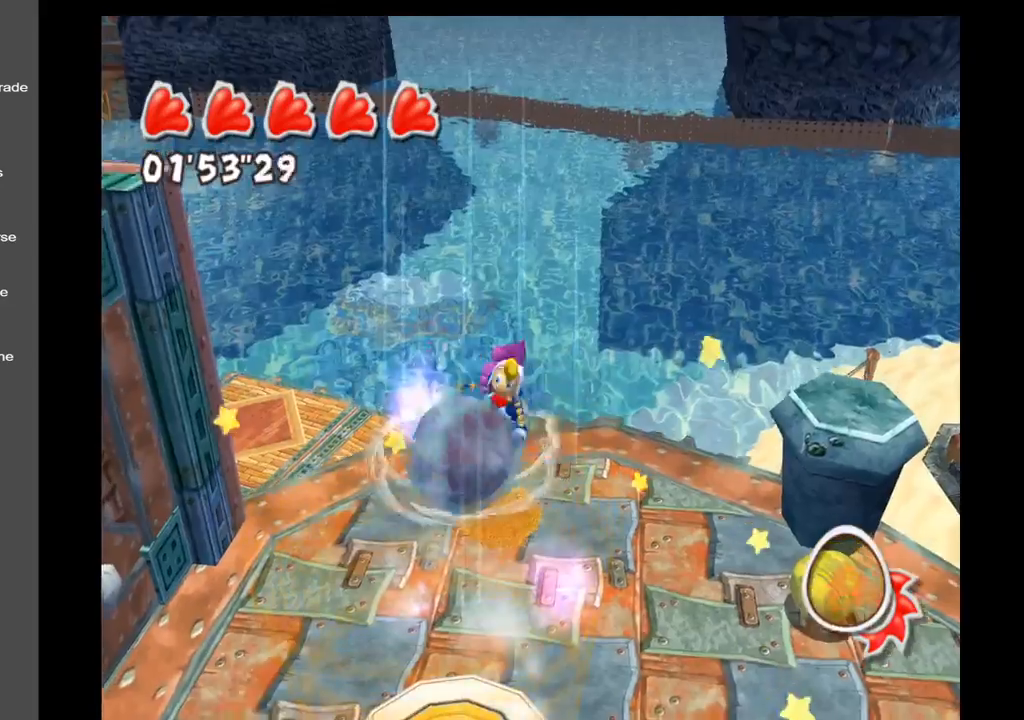
{"buttons": [], "left_stick": "center", "right_stick": "left", "events": [[50, "left_stick", "right"], [83, "right_stick", "left"], [100, "left_stick", "down-right"], [400, "left_stick", "center"]]}
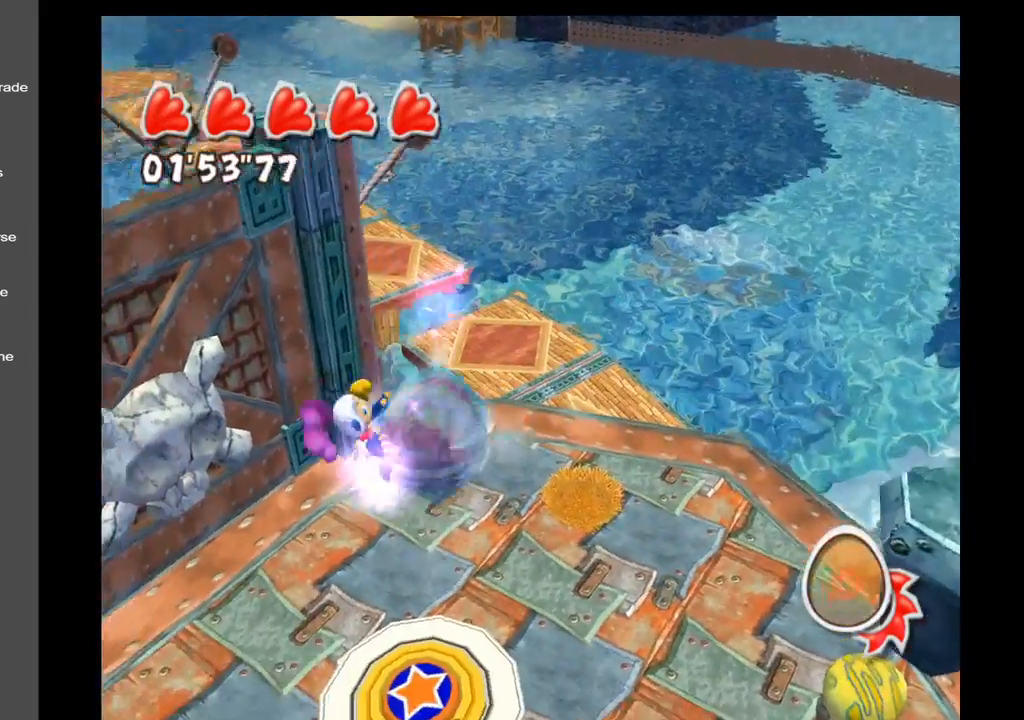
{"buttons": [], "left_stick": "center", "right_stick": "left", "events": []}
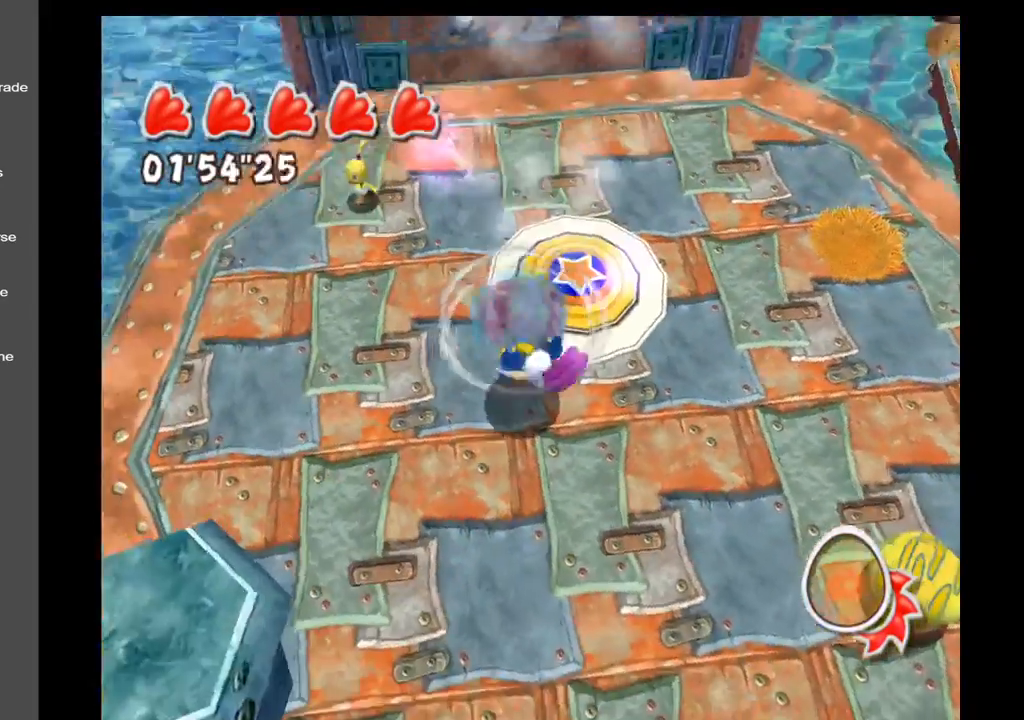
{"buttons": [], "left_stick": "up-left", "right_stick": "center", "events": [[17, "left_stick", "down"], [17, "right_stick", "center"], [267, "left_stick", "center"], [367, "left_stick", "up"], [500, "left_stick", "up-left"]]}
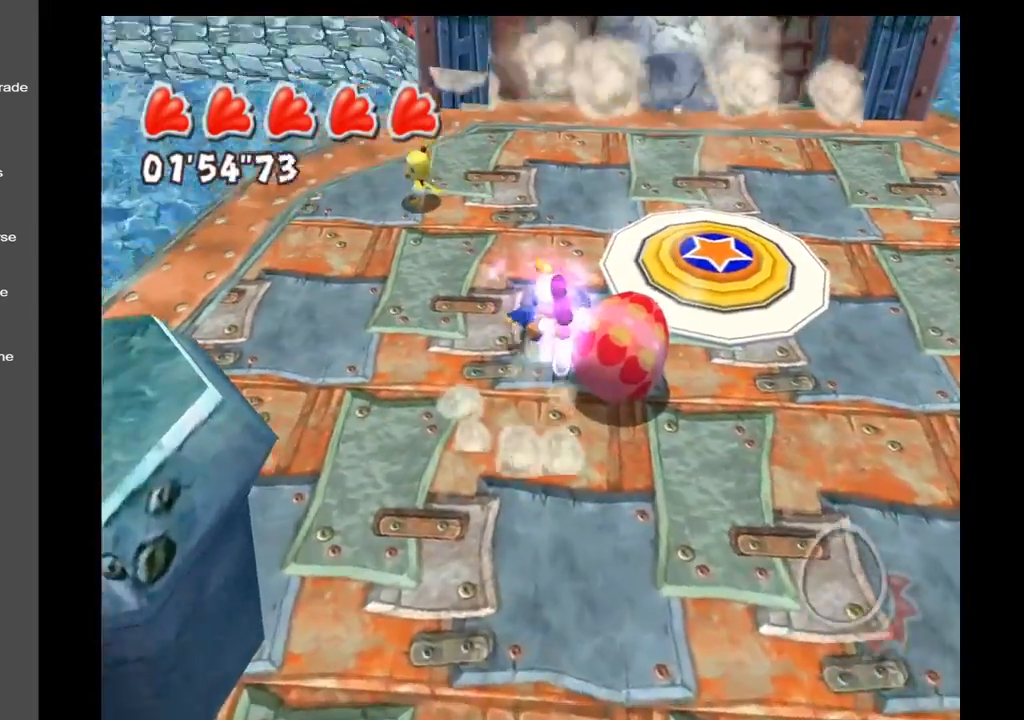
{"buttons": [], "left_stick": "up-left", "right_stick": "center", "events": []}
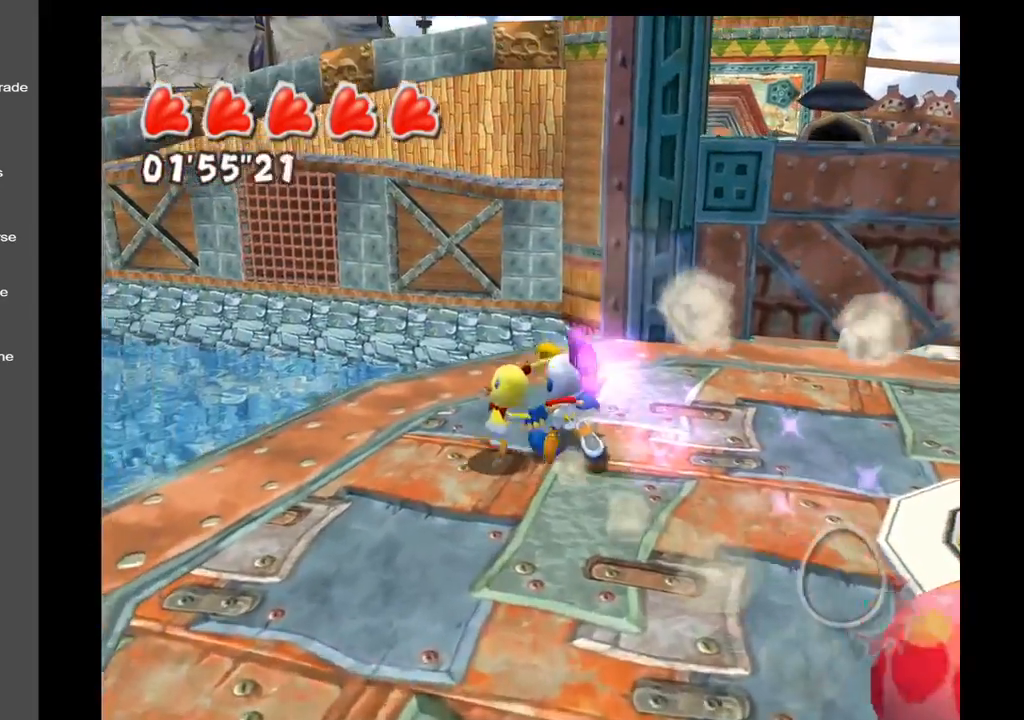
{"buttons": [], "left_stick": "center", "right_stick": "center", "events": [[67, "left_stick", "center"], [283, "left_stick", "down"], [450, "left_stick", "center"]]}
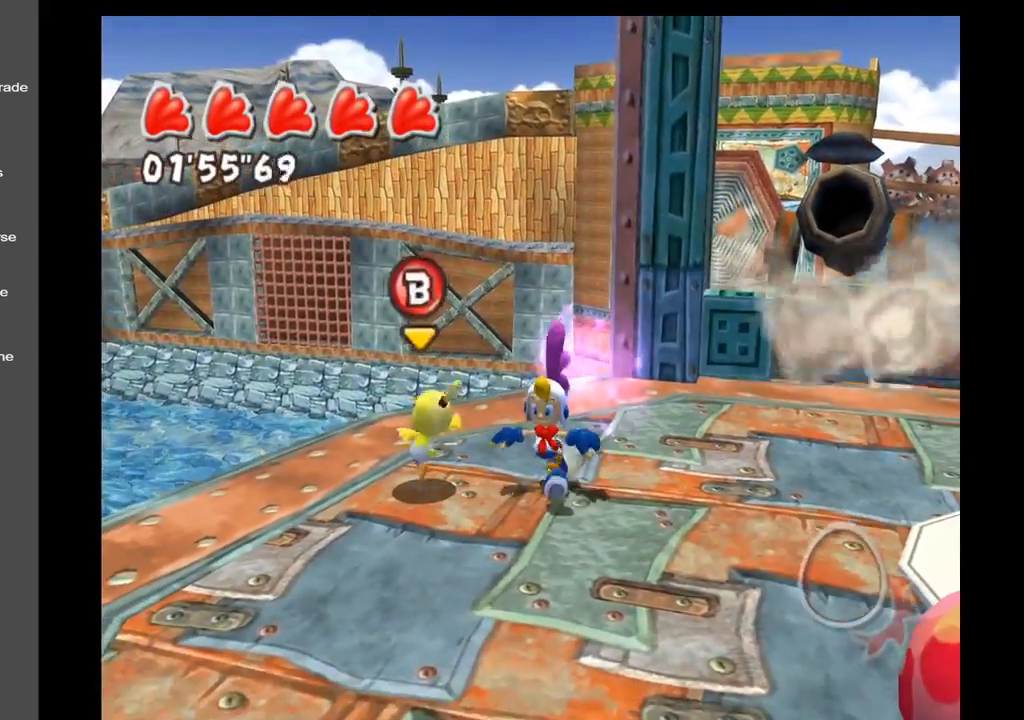
{"buttons": [], "left_stick": "center", "right_stick": "center", "events": [[150, "left_stick", "left"], [250, "X", "down"], [283, "left_stick", "center"], [417, "X", "up"]]}
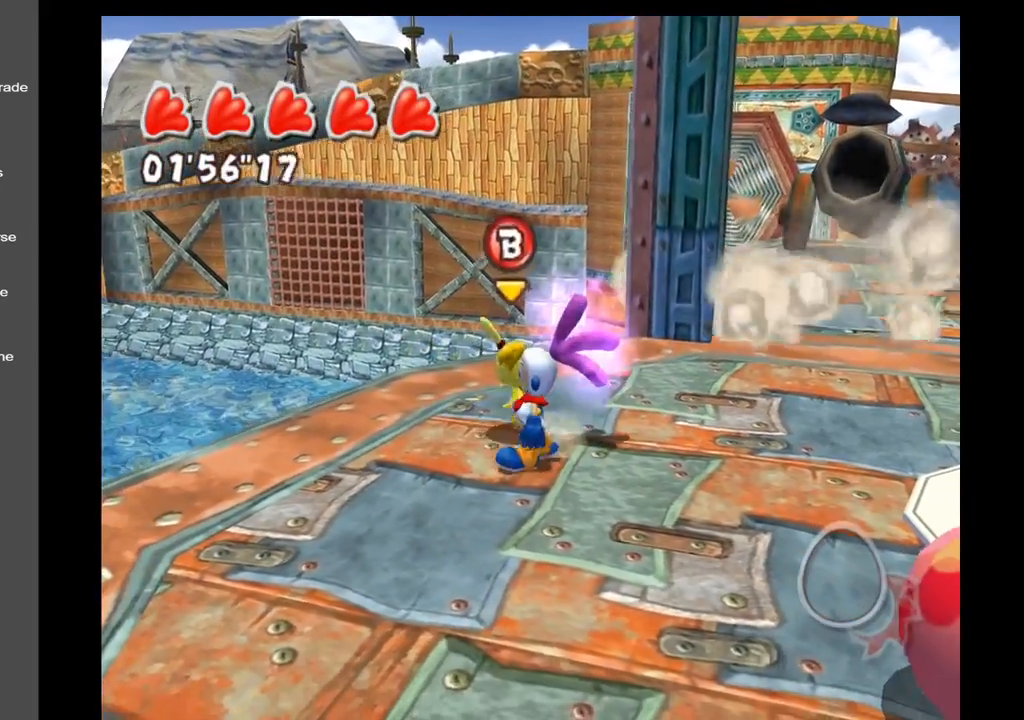
{"buttons": [], "left_stick": "center", "right_stick": "center", "events": [[183, "left_stick", "up"], [300, "X", "down"], [333, "left_stick", "center"], [450, "X", "up"]]}
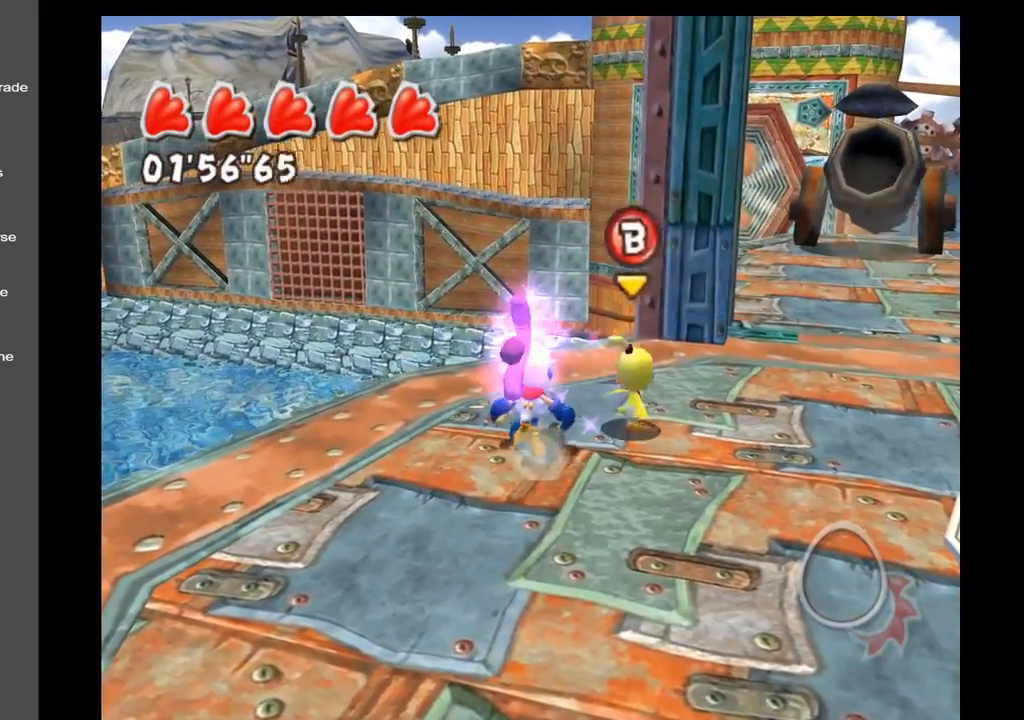
{"buttons": ["X"], "left_stick": "center", "right_stick": "center", "events": [[183, "left_stick", "right"], [250, "left_stick", "up-right"], [417, "X", "down"], [467, "left_stick", "center"]]}
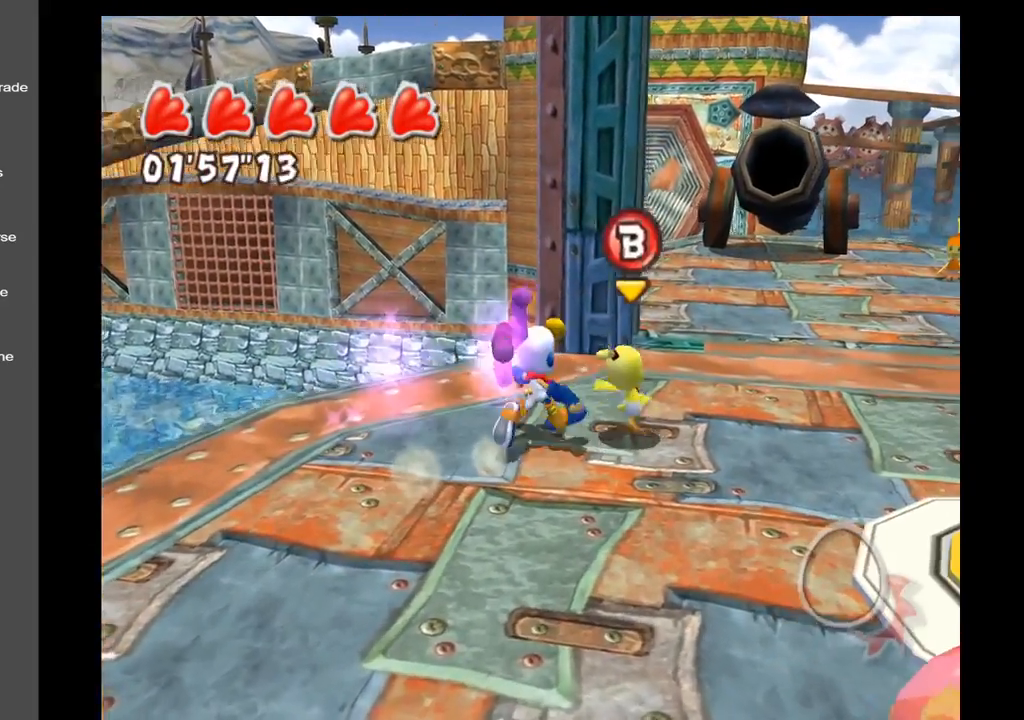
{"buttons": [], "left_stick": "center", "right_stick": "center", "events": [[117, "X", "up"], [267, "left_stick", "up-right"], [483, "left_stick", "center"]]}
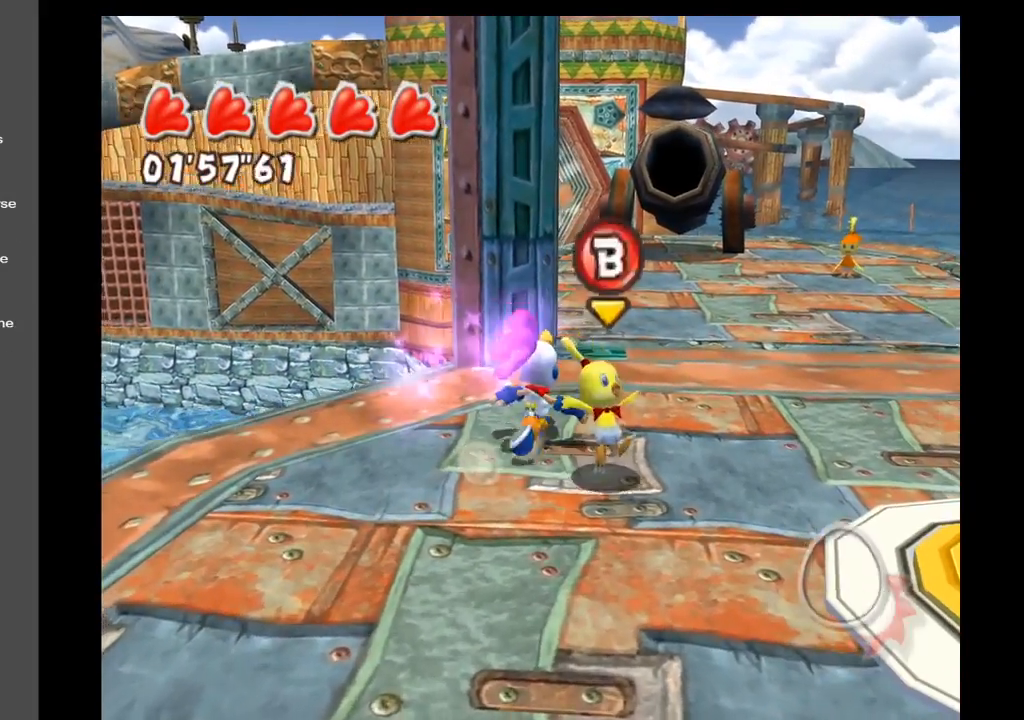
{"buttons": [], "left_stick": "center", "right_stick": "center", "events": [[67, "X", "down"], [233, "X", "up"], [233, "left_stick", "down-right"], [350, "X", "down"], [350, "left_stick", "center"], [483, "X", "up"]]}
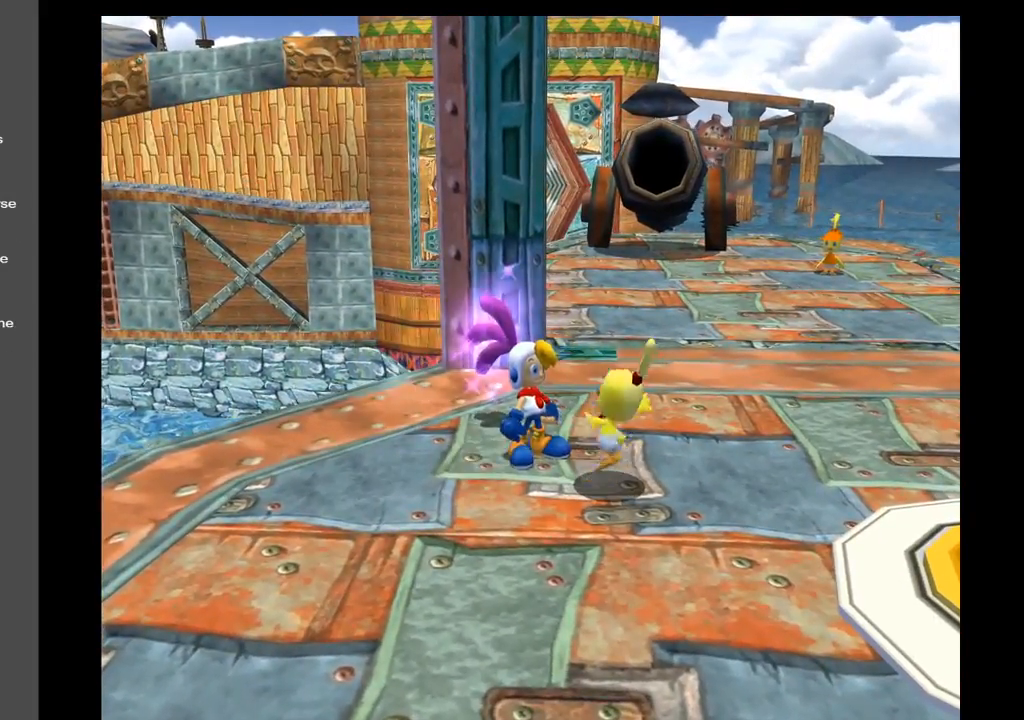
{"buttons": [], "left_stick": "center", "right_stick": "center", "events": []}
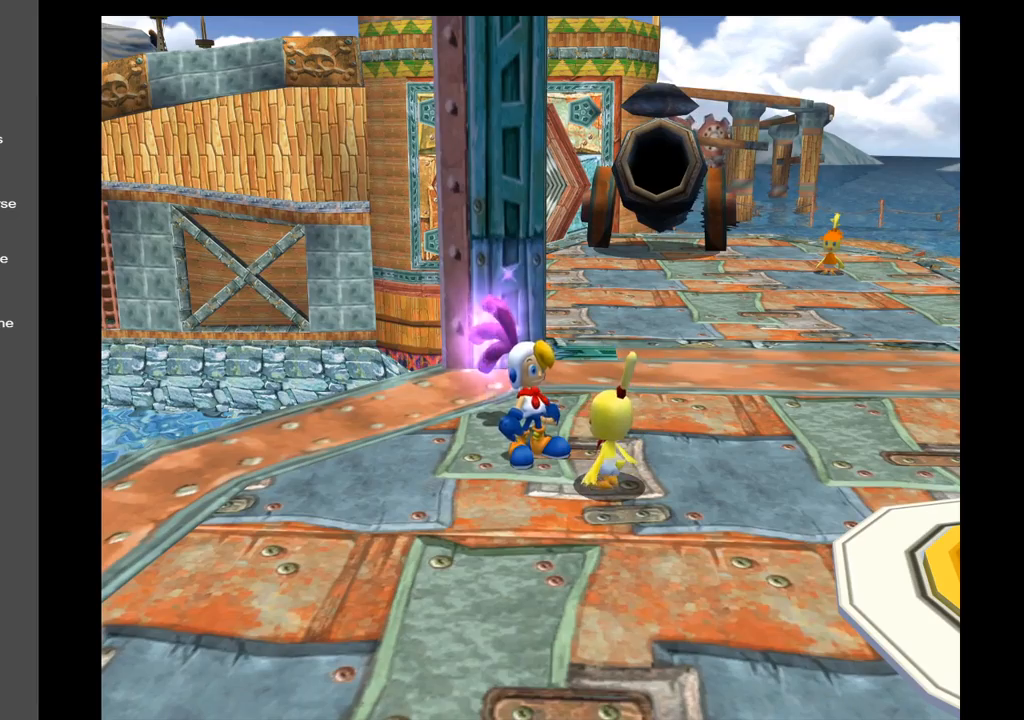
{"buttons": [], "left_stick": "center", "right_stick": "center", "events": []}
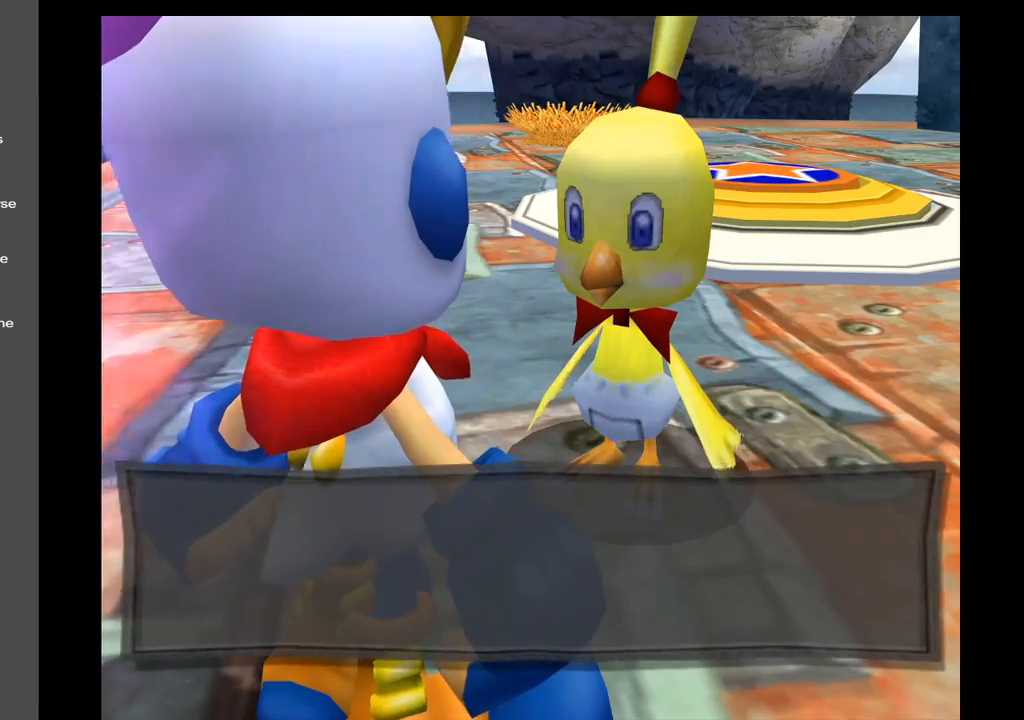
{"buttons": [], "left_stick": "center", "right_stick": "center", "events": []}
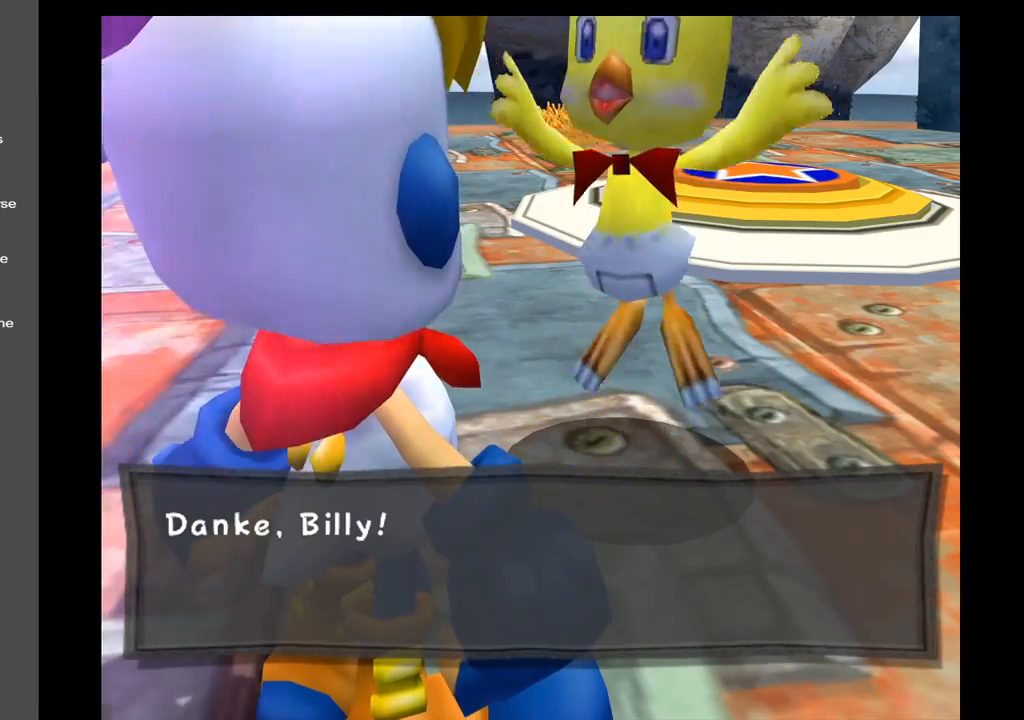
{"buttons": [], "left_stick": "center", "right_stick": "center", "events": []}
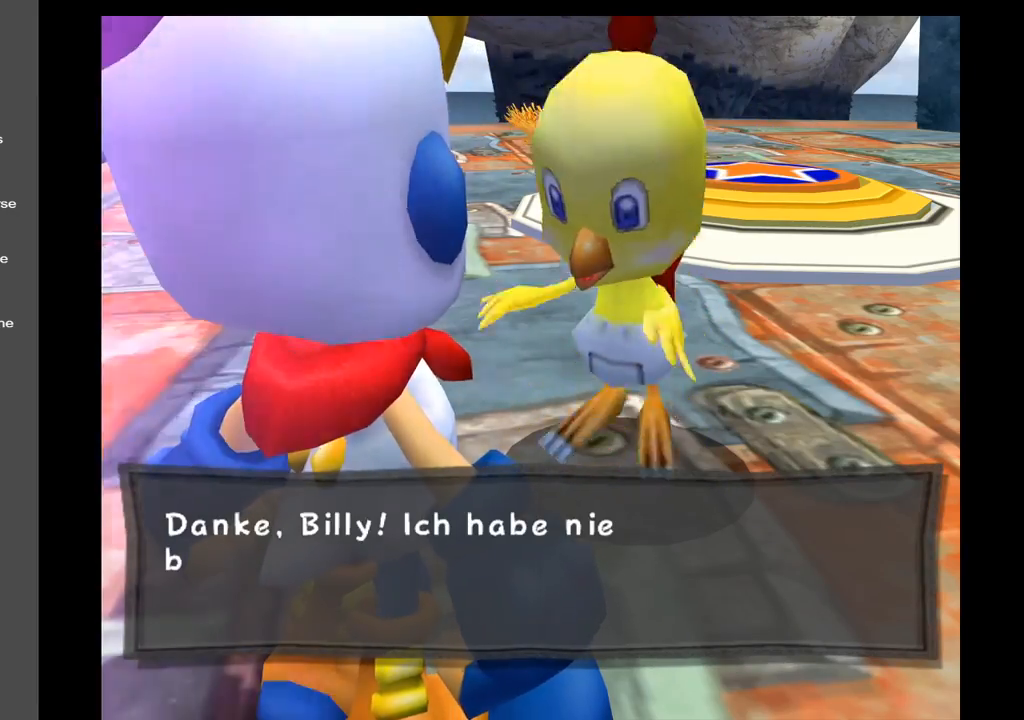
{"buttons": [], "left_stick": "center", "right_stick": "center", "events": []}
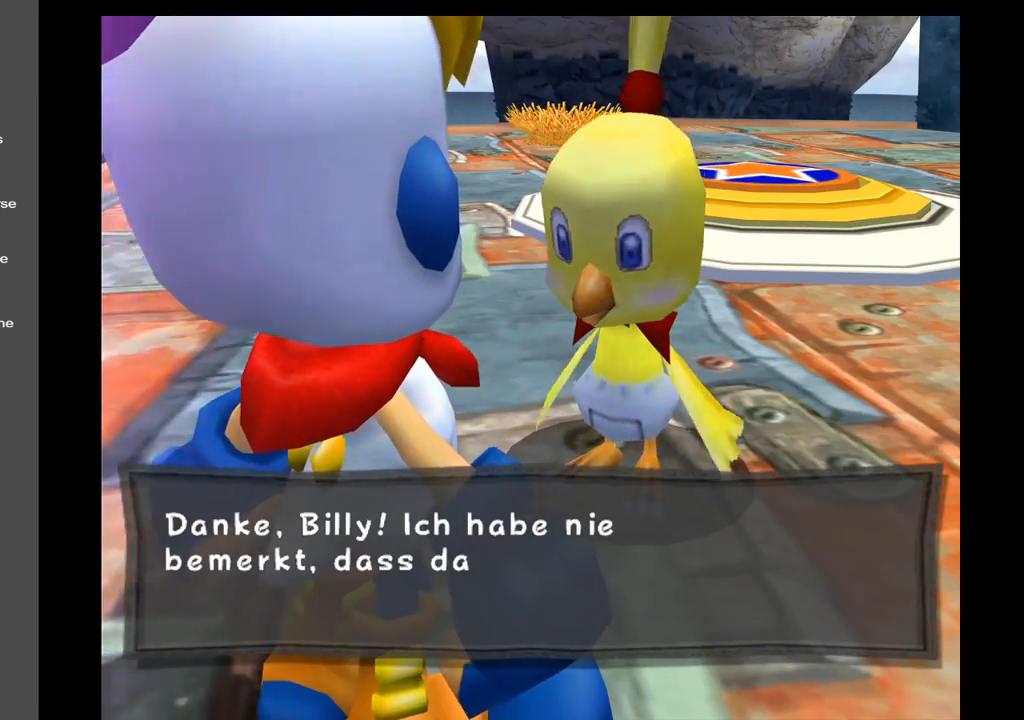
{"buttons": [], "left_stick": "center", "right_stick": "center", "events": []}
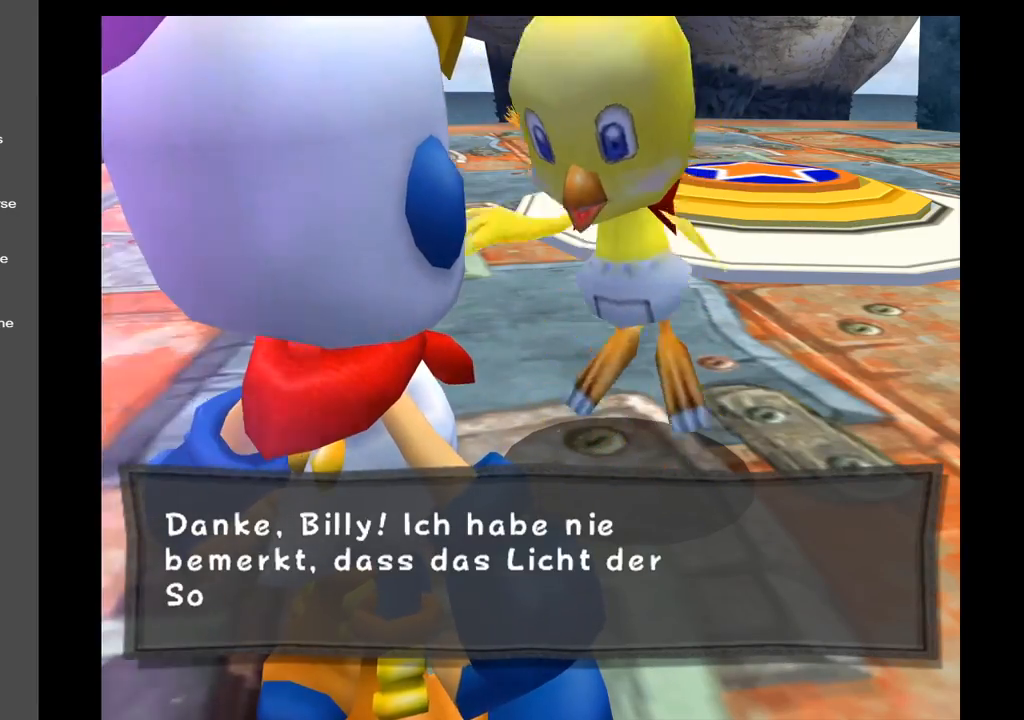
{"buttons": [], "left_stick": "center", "right_stick": "center", "events": []}
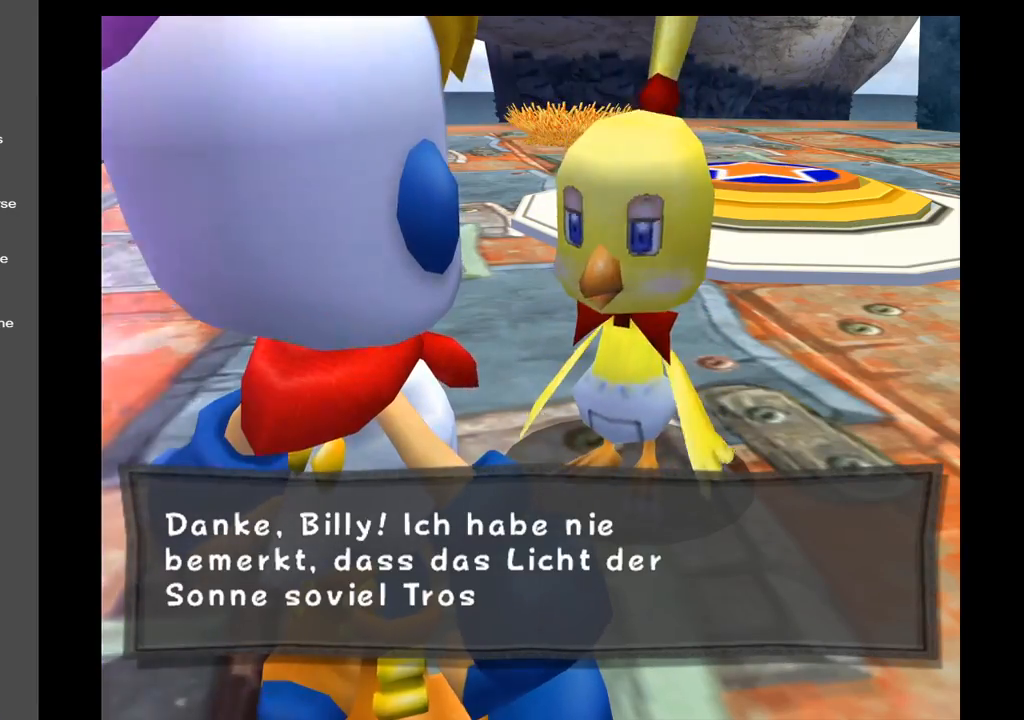
{"buttons": [], "left_stick": "center", "right_stick": "center", "events": []}